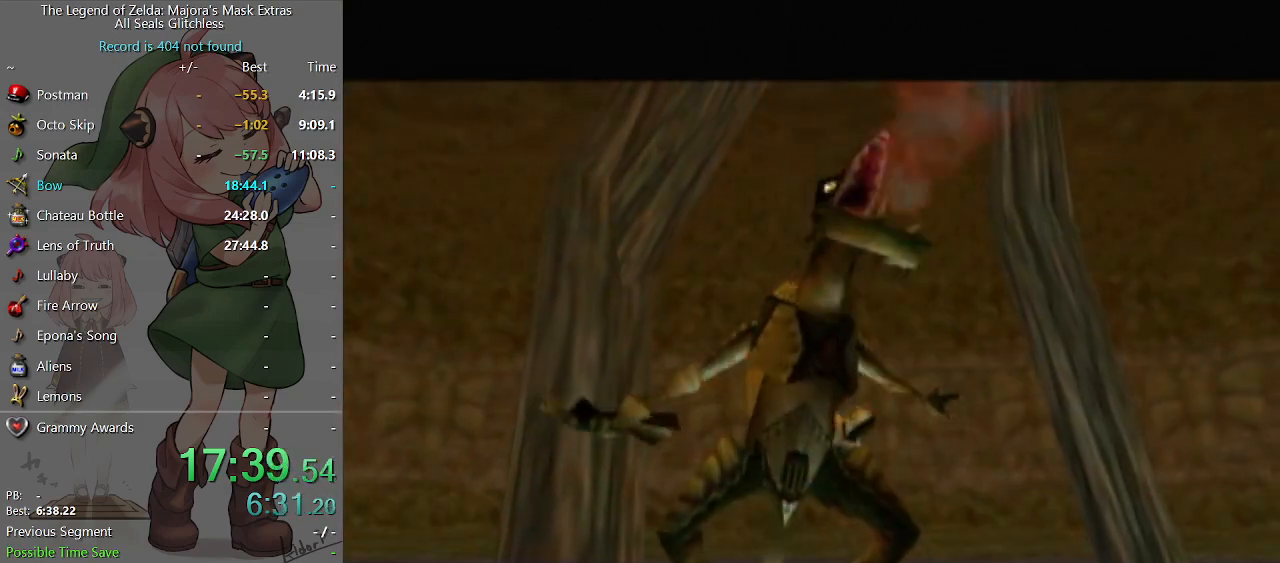
Gameplay with a controller (Nintendo layout); each line is a JSON object with the inputs held at the frame after it. "events" lists button and stick changes between this image and that frame as [ms after this image, input, new state], when the widget could be followed in between. Not read: L3 R3.
{"buttons": [], "left_stick": "up-right", "right_stick": "center", "events": [[67, "left_stick", "up-right"]]}
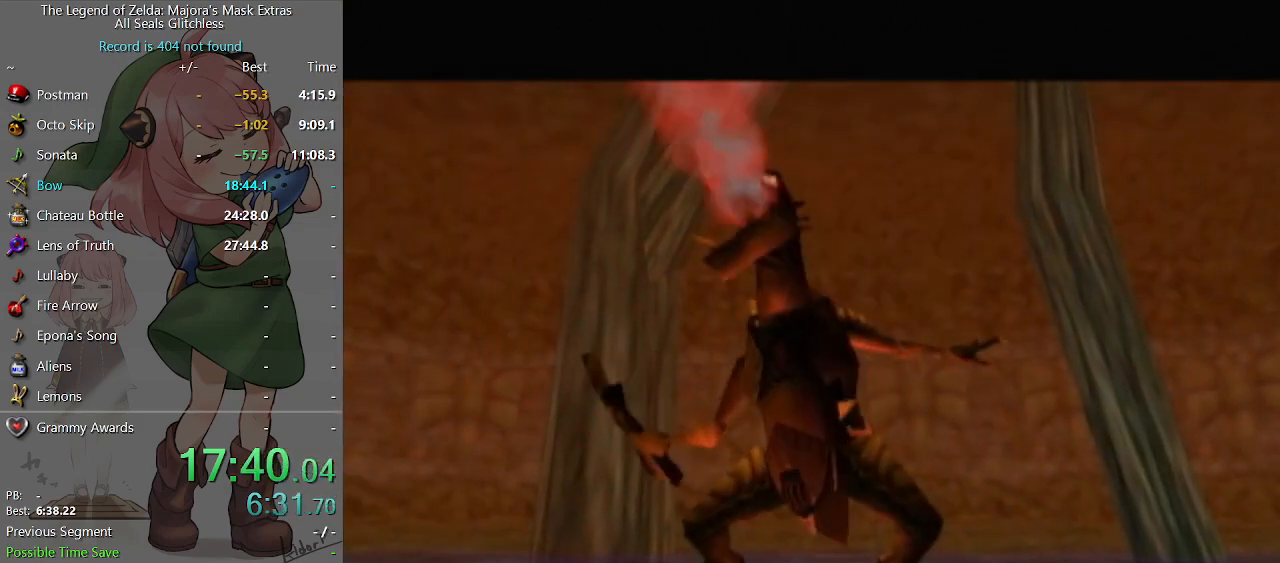
{"buttons": [], "left_stick": "up-right", "right_stick": "center", "events": []}
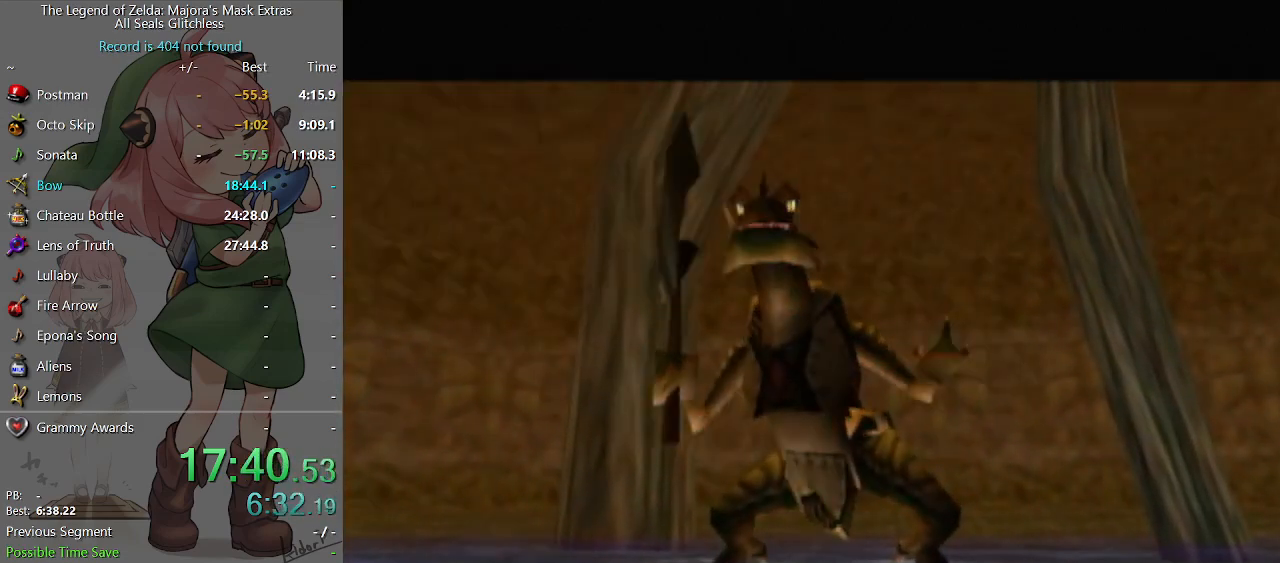
{"buttons": [], "left_stick": "up-right", "right_stick": "center", "events": []}
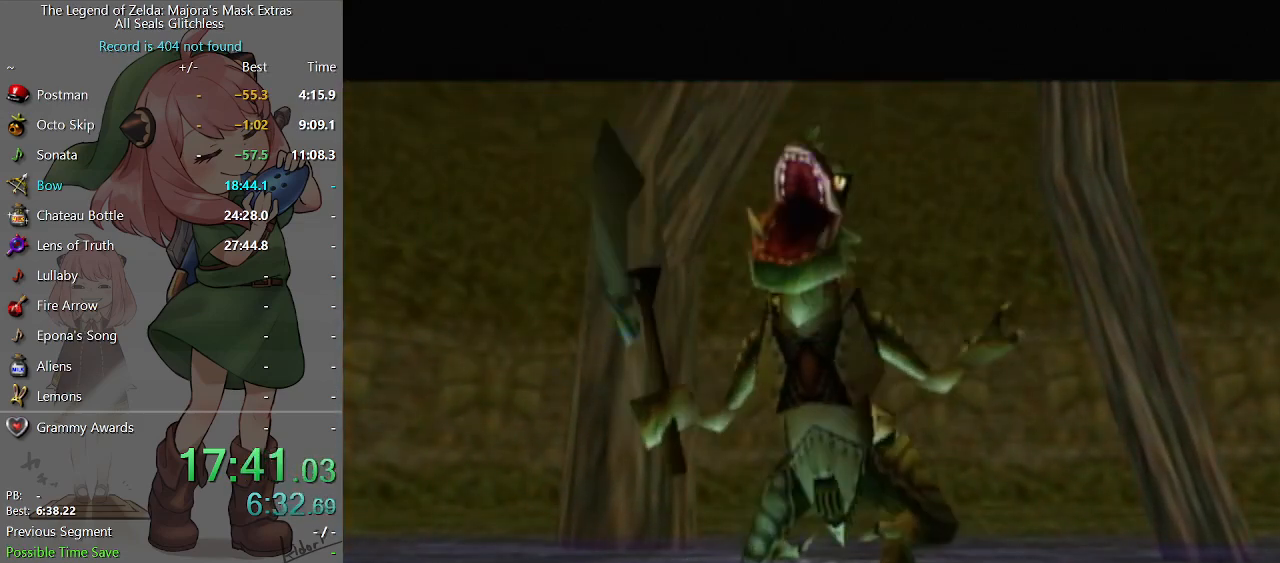
{"buttons": [], "left_stick": "up-right", "right_stick": "center", "events": [[300, "A", "down"], [467, "A", "up"]]}
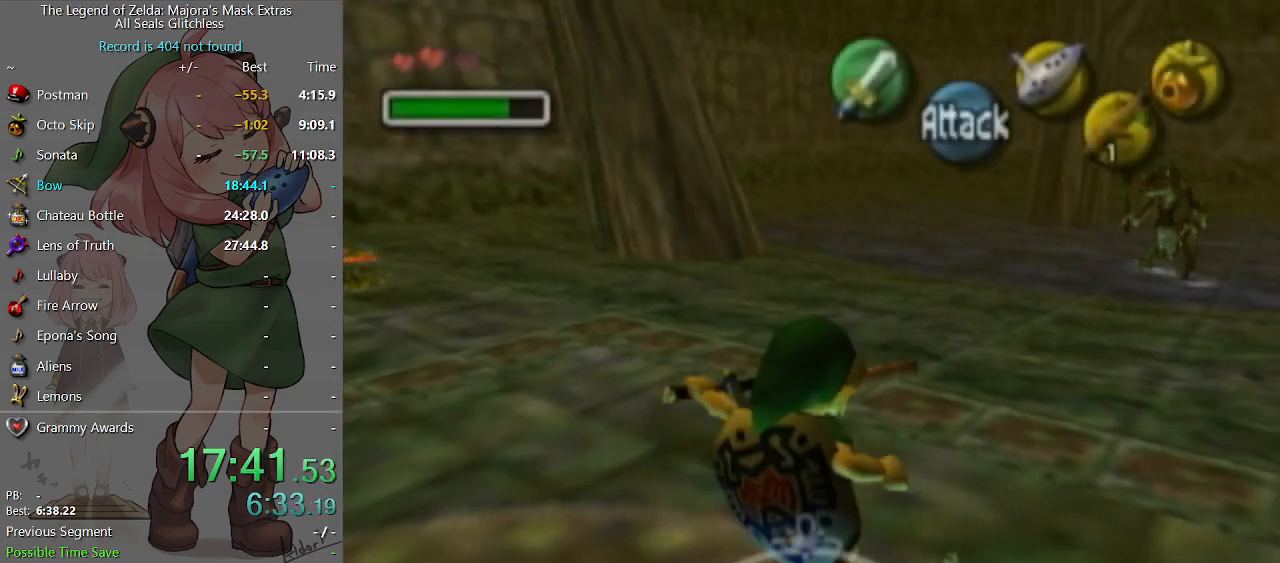
{"buttons": [], "left_stick": "up-right", "right_stick": "center", "events": []}
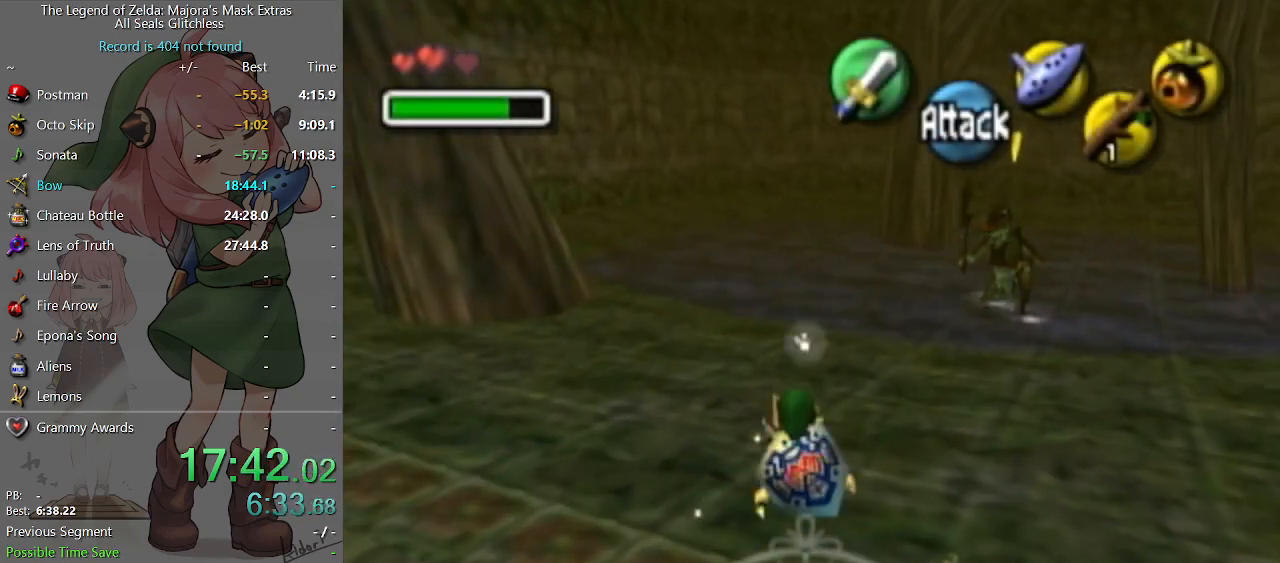
{"buttons": [], "left_stick": "up-right", "right_stick": "center", "events": [[133, "A", "down"], [200, "A", "up"]]}
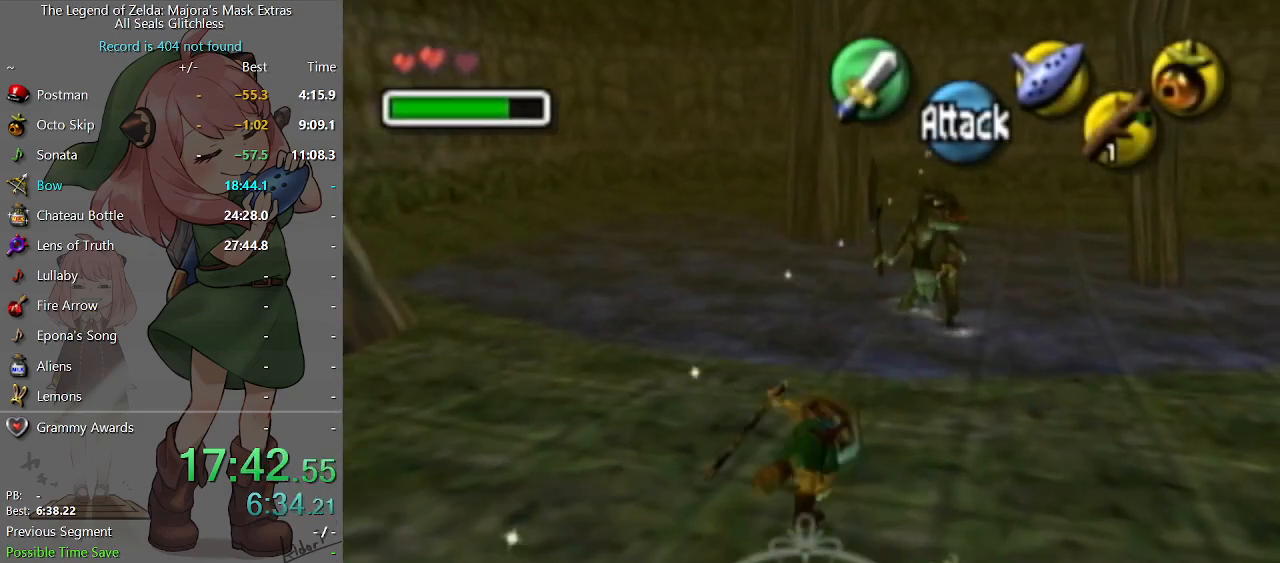
{"buttons": ["R2"], "left_stick": "up", "right_stick": "center", "events": [[400, "left_stick", "up"], [467, "R2", "down"]]}
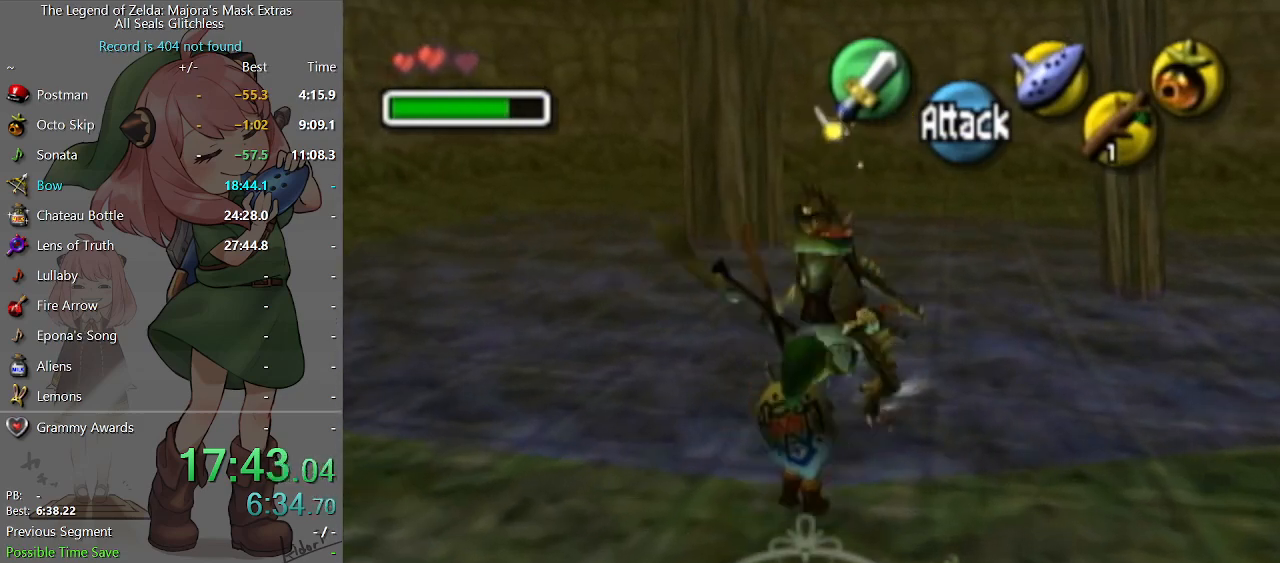
{"buttons": [], "left_stick": "up", "right_stick": "center", "events": [[33, "R2", "up"]]}
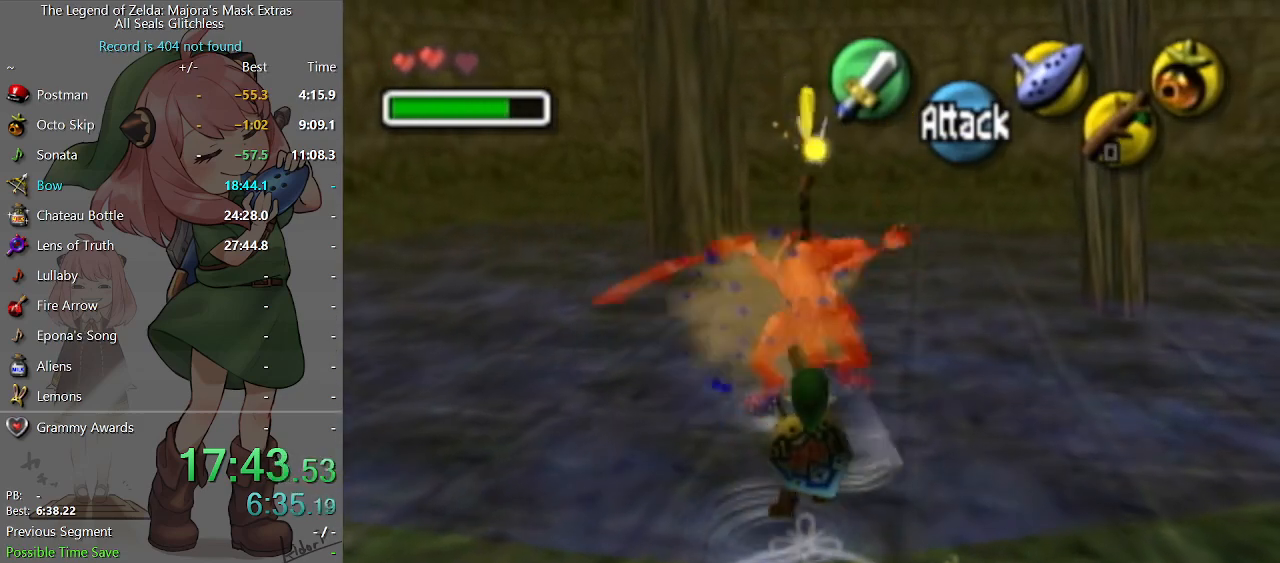
{"buttons": ["B"], "left_stick": "up", "right_stick": "center", "events": [[500, "B", "down"]]}
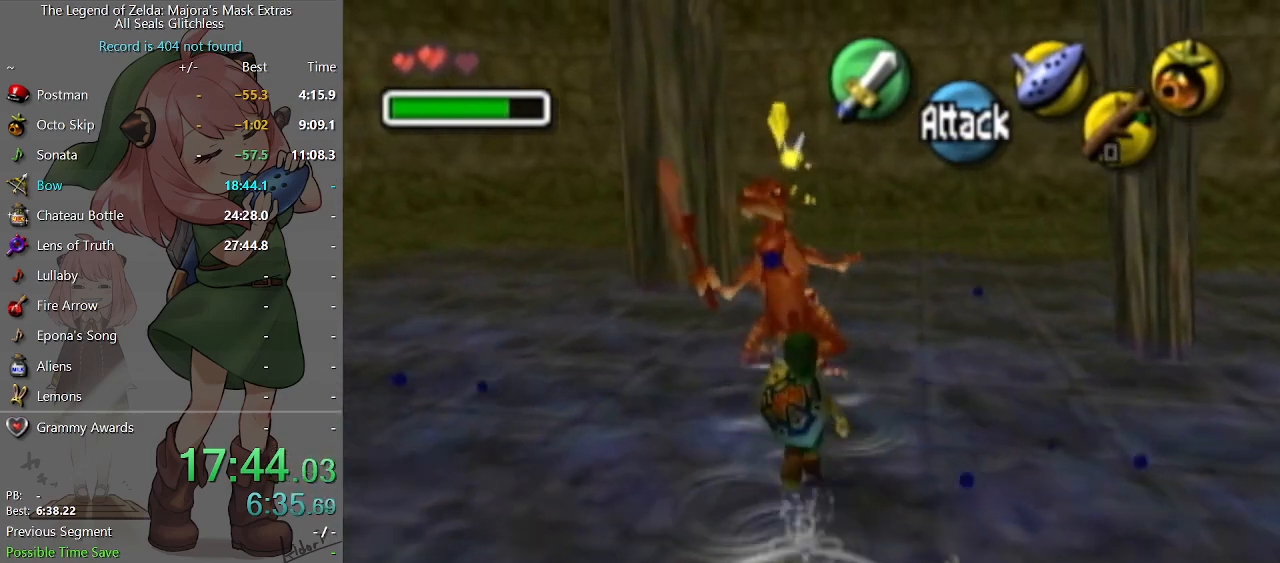
{"buttons": [], "left_stick": "up", "right_stick": "center", "events": [[67, "B", "up"], [167, "B", "down"], [200, "B", "up"]]}
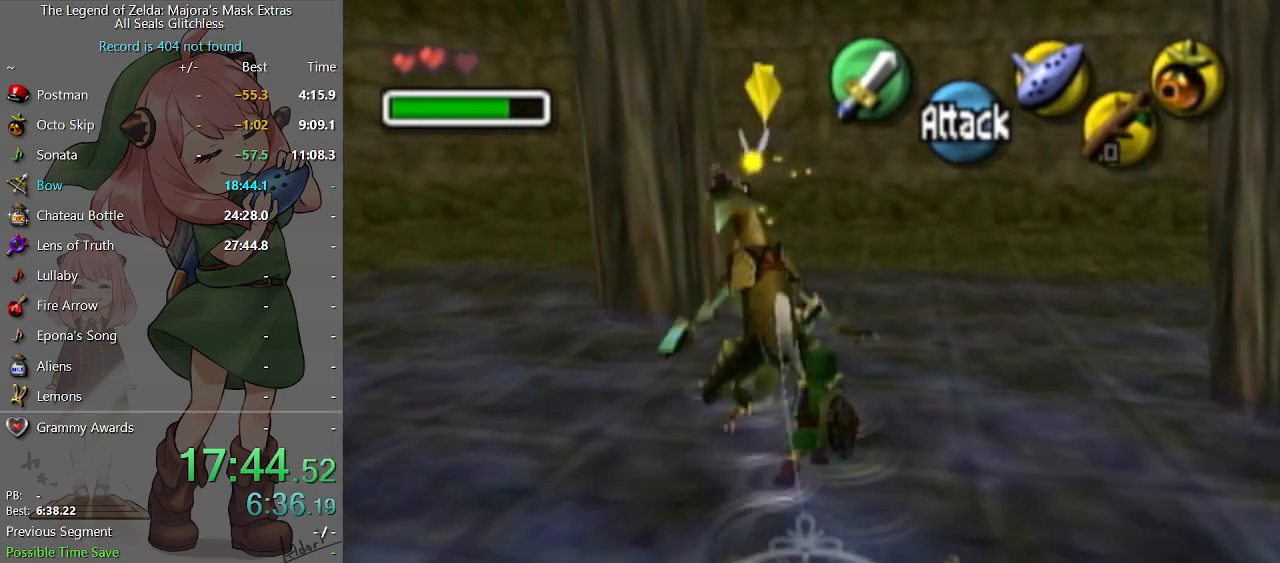
{"buttons": [], "left_stick": "up", "right_stick": "center", "events": []}
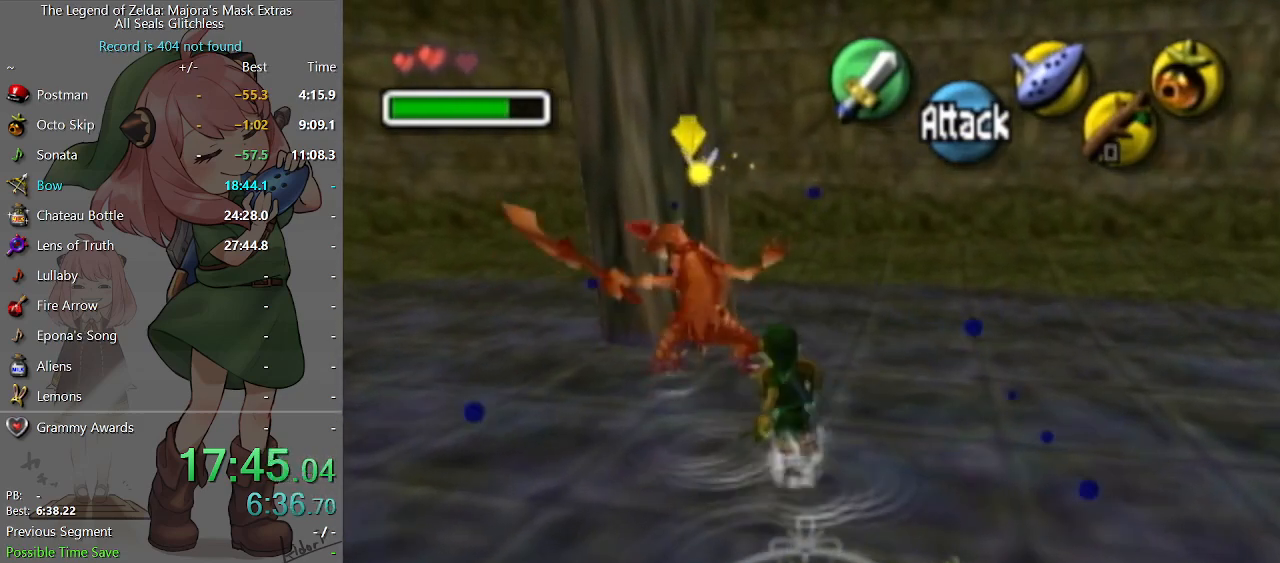
{"buttons": [], "left_stick": "center", "right_stick": "center", "events": [[200, "B", "down"], [200, "left_stick", "center"], [233, "B", "up"], [333, "B", "down"], [433, "B", "up"]]}
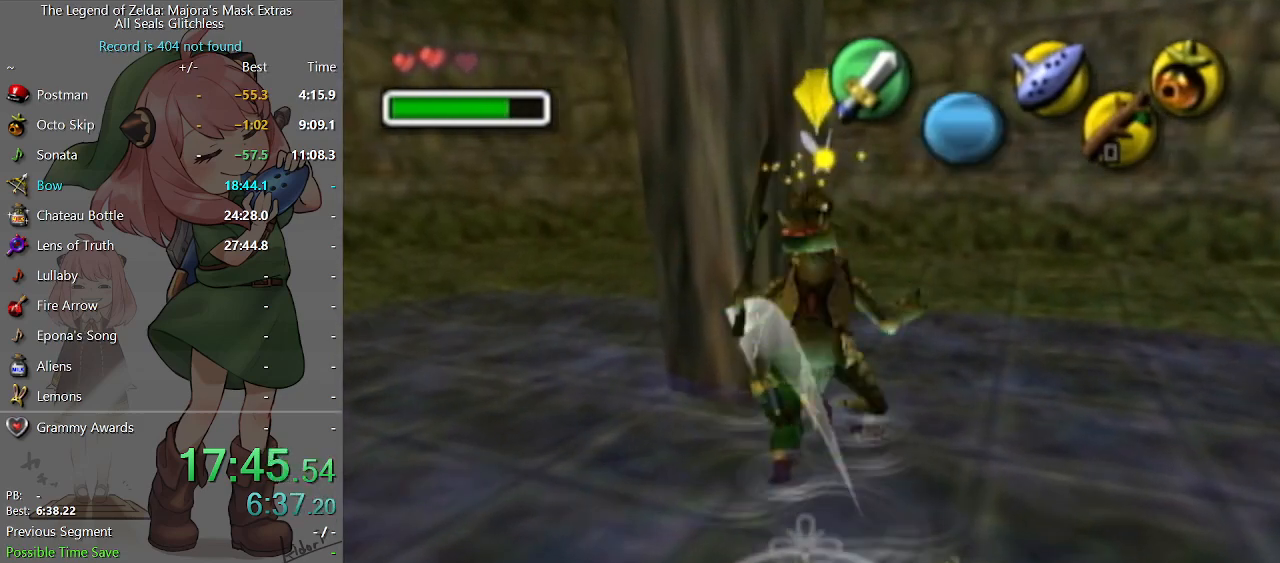
{"buttons": [], "left_stick": "down-right", "right_stick": "center", "events": [[167, "left_stick", "up-right"], [400, "left_stick", "down-right"]]}
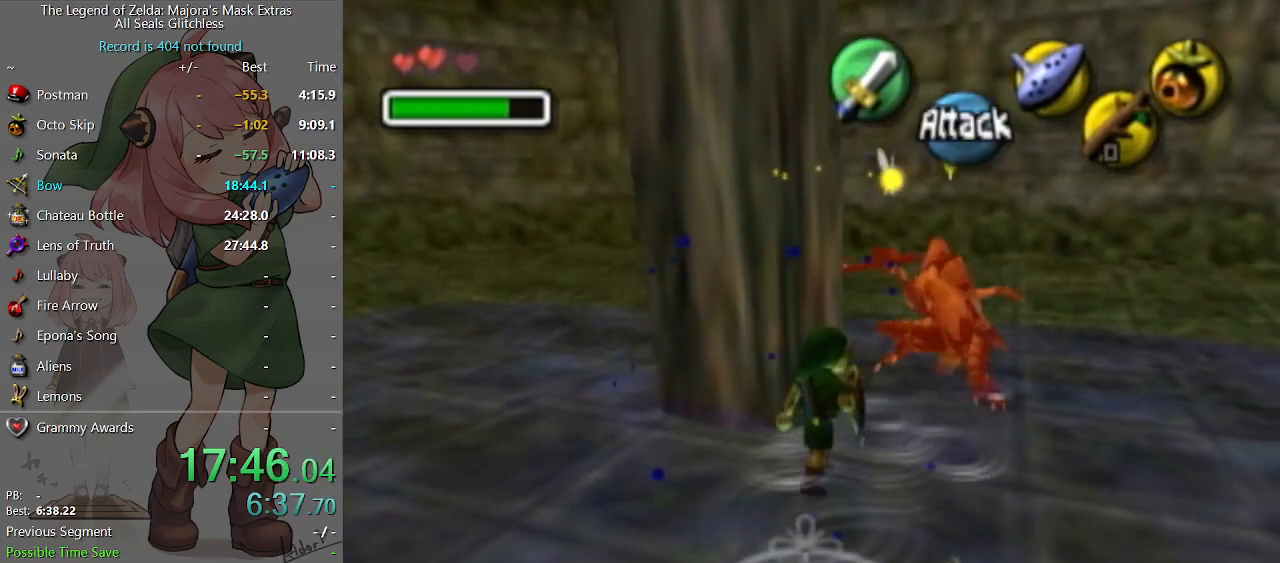
{"buttons": [], "left_stick": "down-right", "right_stick": "center", "events": [[167, "left_stick", "down"], [367, "left_stick", "down-right"]]}
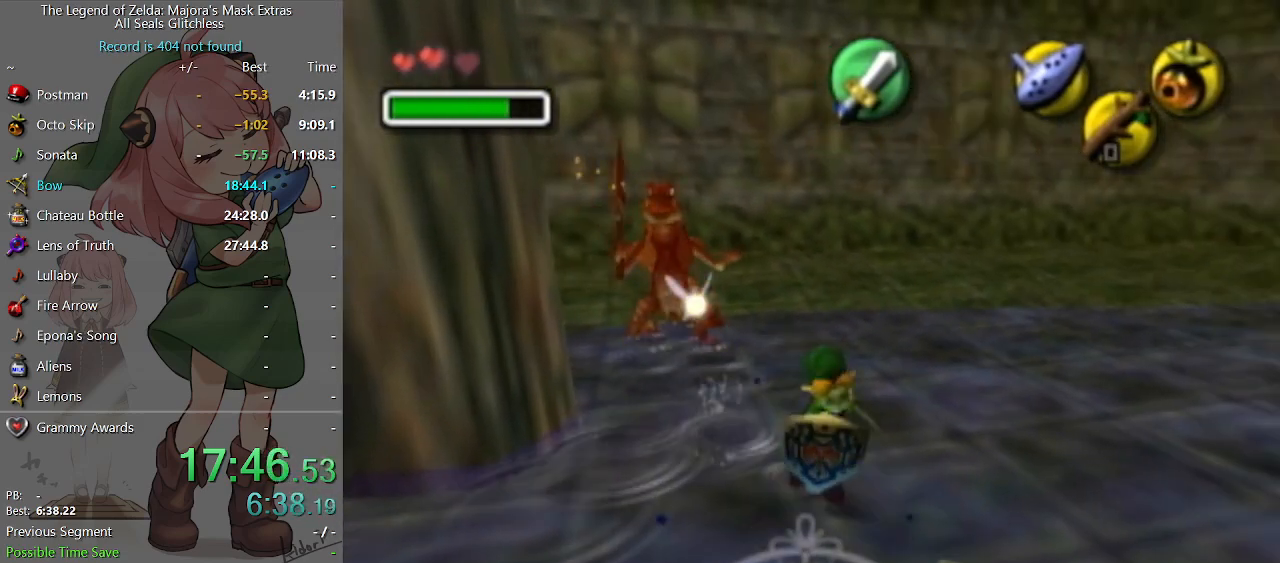
{"buttons": [], "left_stick": "center", "right_stick": "center", "events": [[67, "left_stick", "down"], [233, "left_stick", "center"]]}